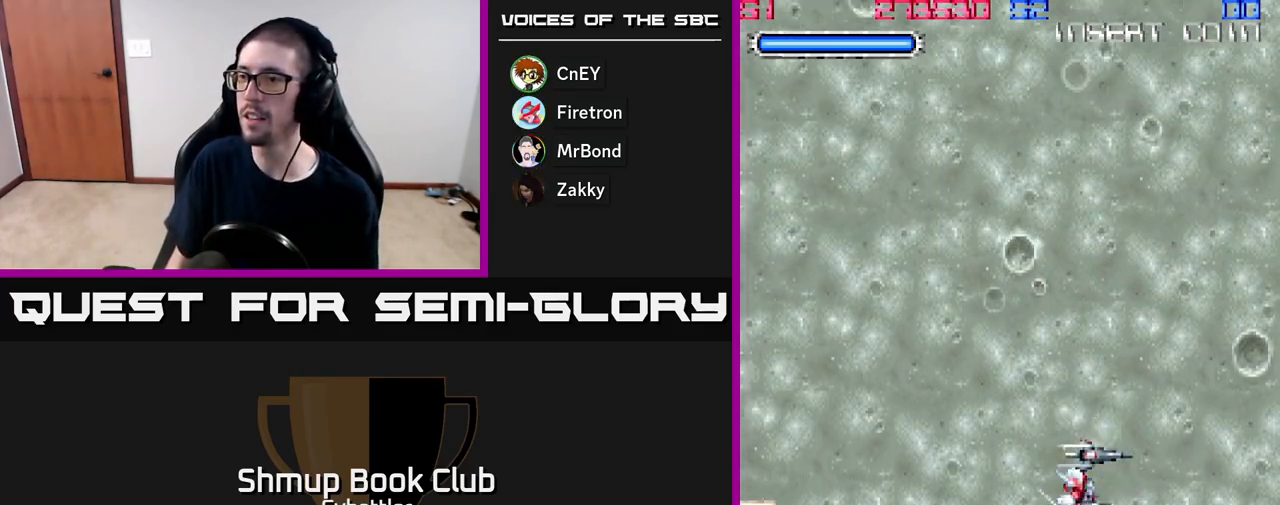
Gameplay with a controller (Xbox layout); each line is a JSON object with the inputs held at the frame after it. "events" lists button and stick changes between this image and that frame as [ms after this image, input, new state], when the widget could be followed in between. Not read: left_stick.
{"buttons": ["DPAD_LEFT"], "right_stick": "center", "events": [[150, "DPAD_DOWN", "down"], [217, "DPAD_RIGHT", "up"], [283, "DPAD_DOWN", "up"], [333, "DPAD_LEFT", "down"]]}
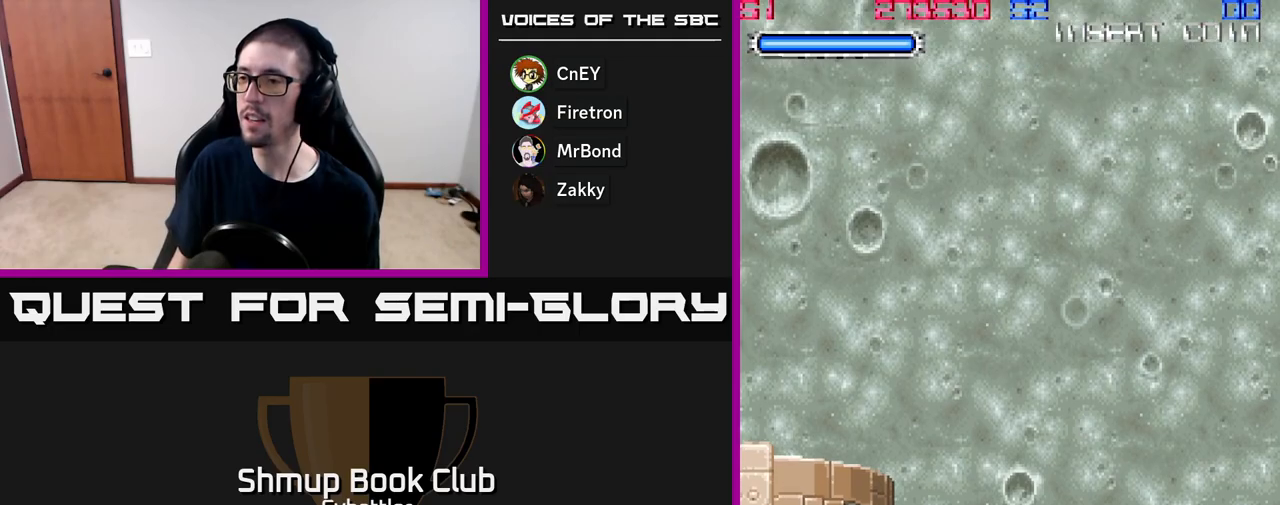
{"buttons": [], "right_stick": "center", "events": [[133, "X", "down"], [167, "DPAD_LEFT", "up"], [233, "X", "up"], [383, "X", "down"], [500, "X", "up"]]}
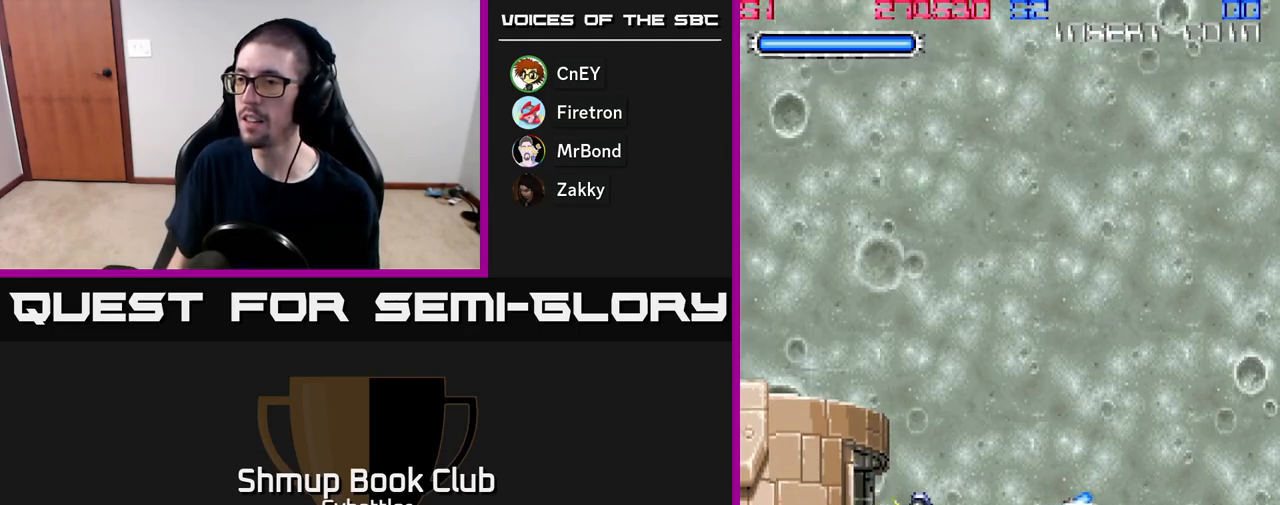
{"buttons": ["DPAD_UP"], "right_stick": "center", "events": [[133, "DPAD_RIGHT", "down"], [183, "DPAD_UP", "down"], [417, "DPAD_RIGHT", "up"]]}
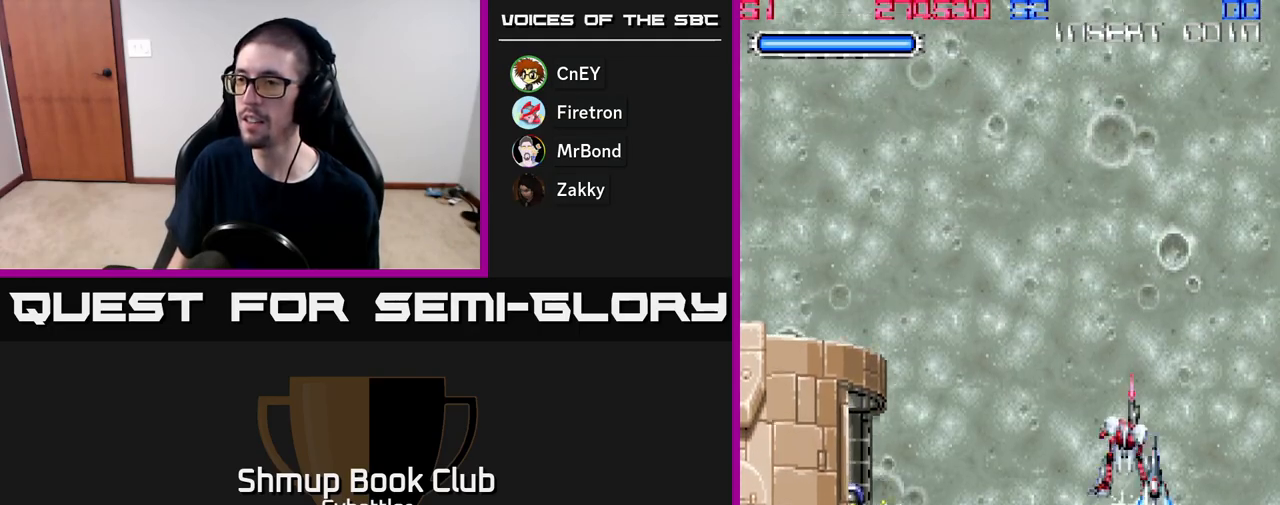
{"buttons": [], "right_stick": "center", "events": [[33, "DPAD_LEFT", "down"], [67, "DPAD_UP", "up"], [317, "DPAD_LEFT", "up"]]}
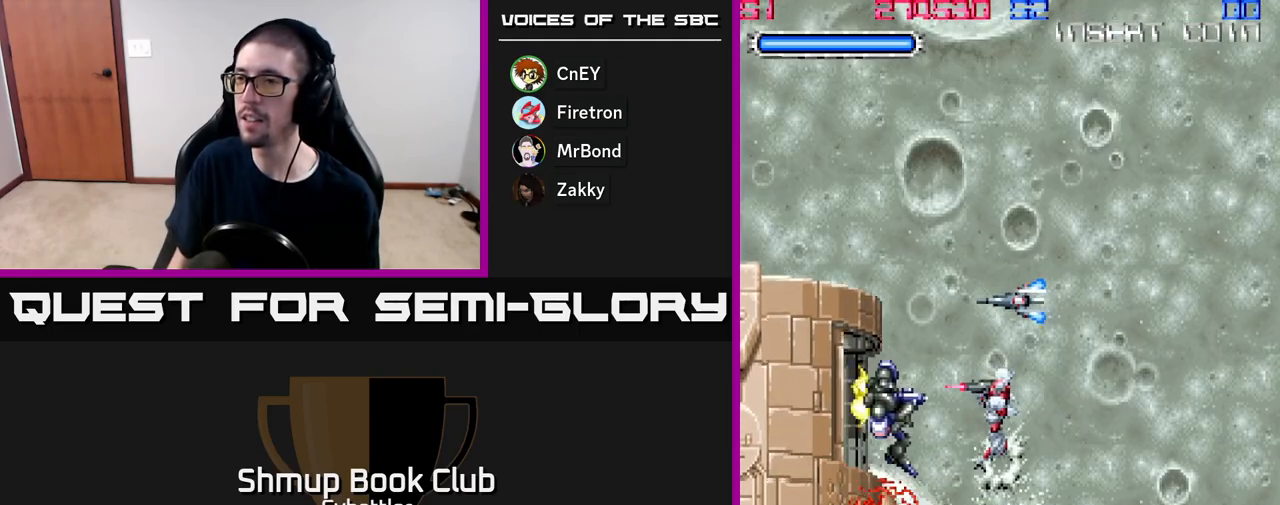
{"buttons": ["DPAD_RIGHT"], "right_stick": "center", "events": [[133, "X", "down"], [200, "X", "up"], [283, "DPAD_RIGHT", "down"]]}
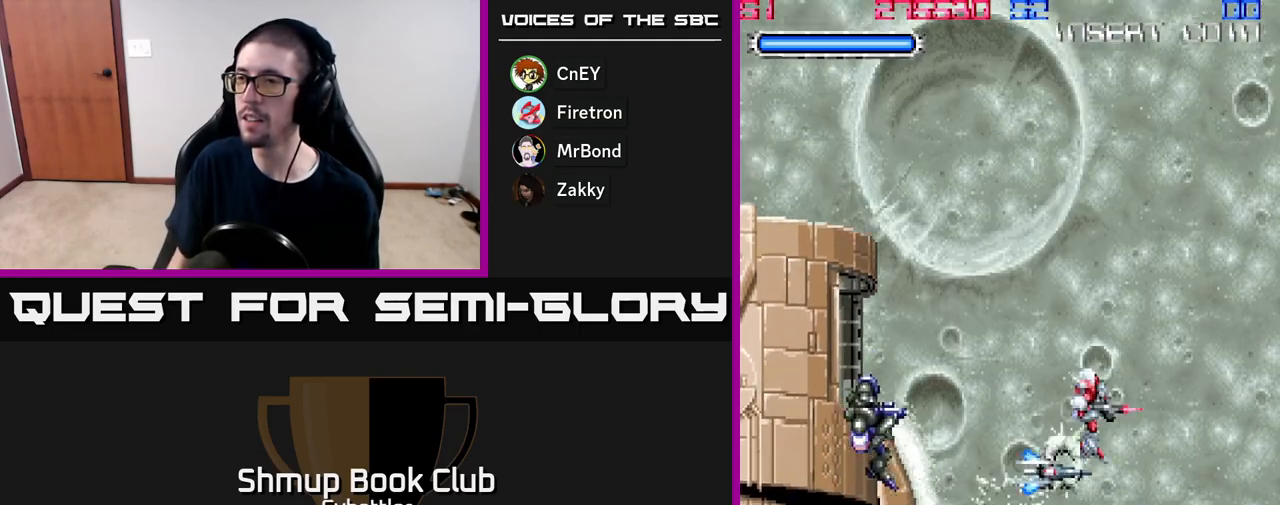
{"buttons": ["DPAD_LEFT"], "right_stick": "center", "events": [[117, "DPAD_RIGHT", "up"], [133, "DPAD_UP", "down"], [333, "DPAD_LEFT", "down"], [417, "DPAD_UP", "up"]]}
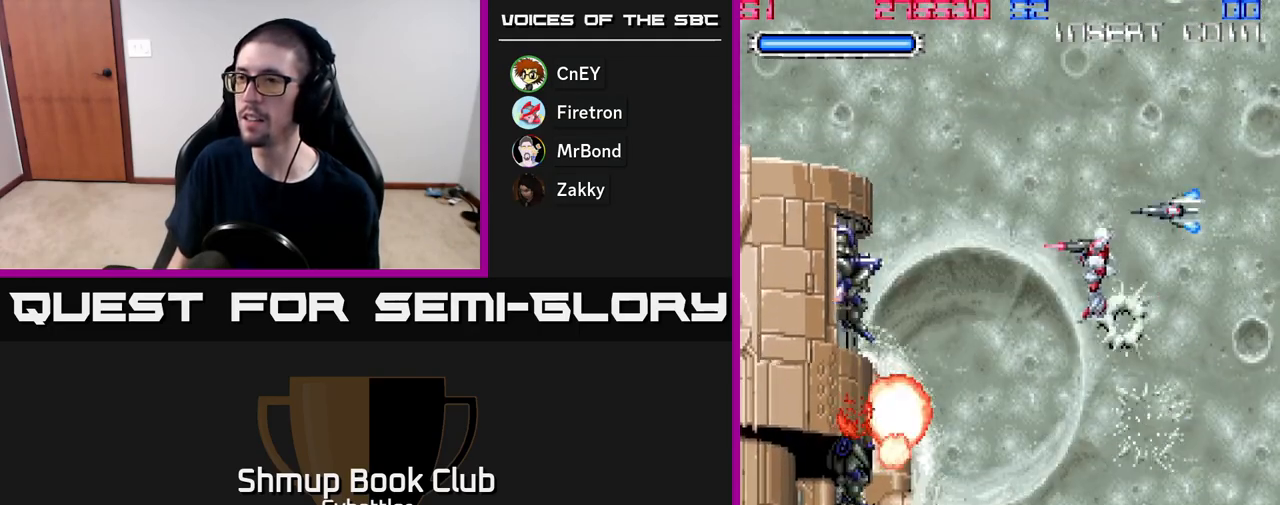
{"buttons": ["DPAD_RIGHT"], "right_stick": "center", "events": [[233, "X", "down"], [267, "DPAD_LEFT", "up"], [317, "X", "up"], [400, "DPAD_RIGHT", "down"]]}
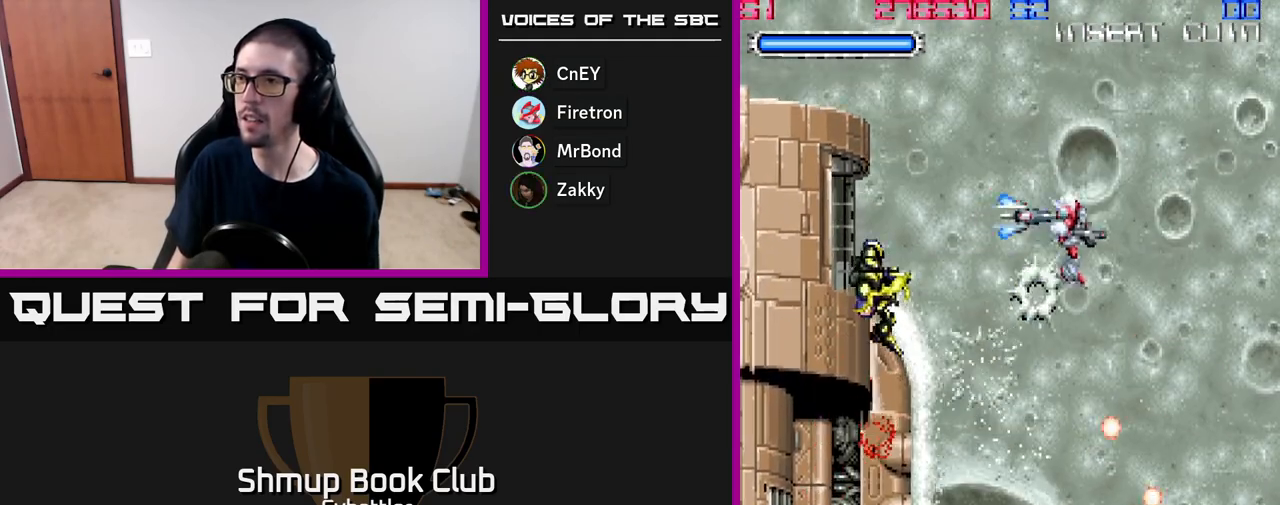
{"buttons": ["A", "DPAD_RIGHT"], "right_stick": "center", "events": [[100, "DPAD_DOWN", "down"], [100, "DPAD_RIGHT", "up"], [133, "A", "down"], [133, "DPAD_LEFT", "down"], [317, "DPAD_DOWN", "up"], [350, "DPAD_LEFT", "up"], [483, "DPAD_RIGHT", "down"]]}
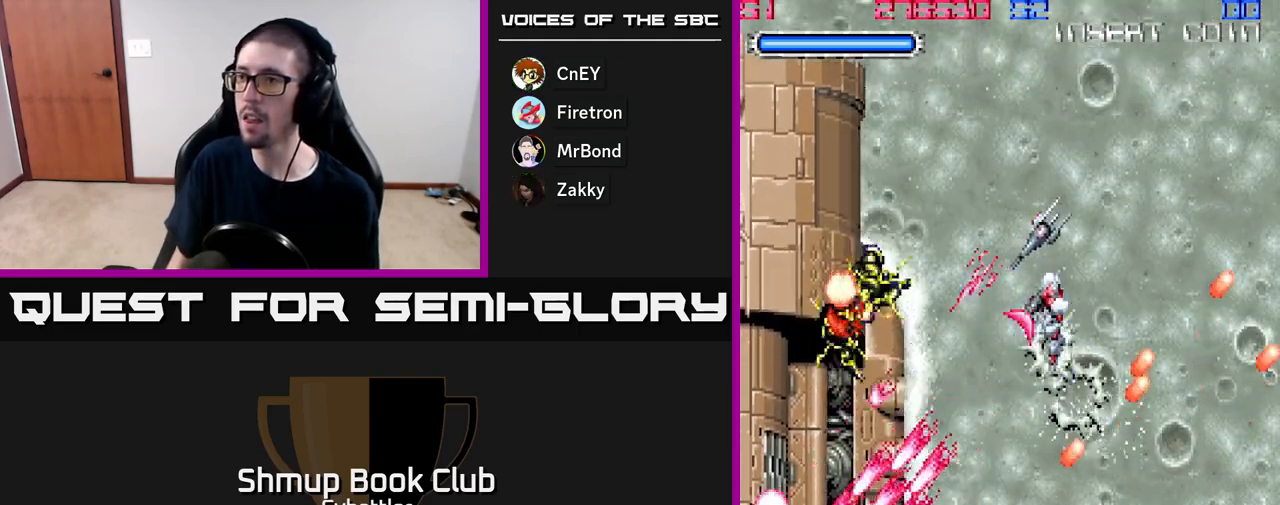
{"buttons": ["A"], "right_stick": "center", "events": [[17, "DPAD_UP", "down"], [117, "DPAD_UP", "up"], [183, "DPAD_UP", "down"], [200, "DPAD_RIGHT", "up"], [317, "DPAD_LEFT", "down"], [417, "DPAD_UP", "up"], [433, "DPAD_LEFT", "up"]]}
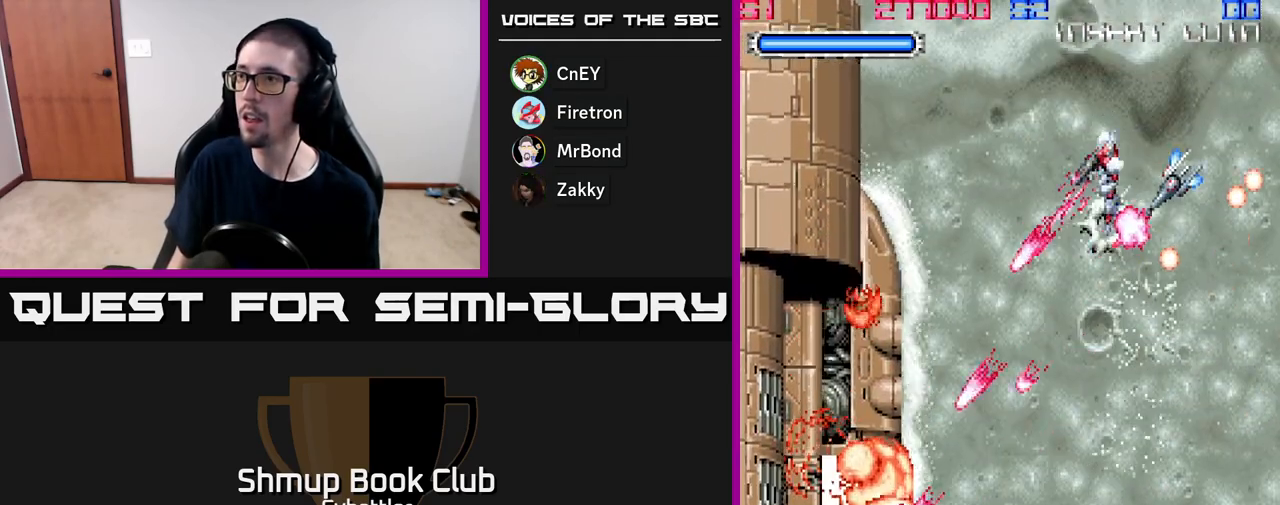
{"buttons": ["A", "DPAD_UP"], "right_stick": "center", "events": [[33, "DPAD_LEFT", "down"], [133, "DPAD_LEFT", "up"], [200, "DPAD_DOWN", "down"], [200, "DPAD_RIGHT", "down"], [400, "DPAD_DOWN", "up"], [433, "DPAD_RIGHT", "up"], [433, "DPAD_UP", "down"]]}
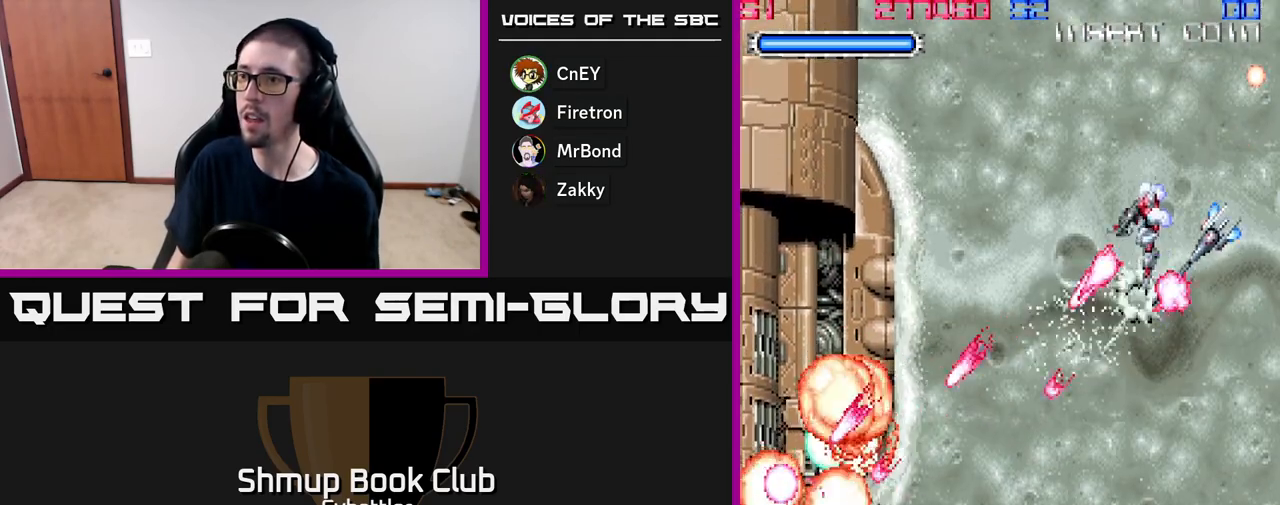
{"buttons": ["A", "DPAD_DOWN", "DPAD_RIGHT"], "right_stick": "center", "events": [[17, "DPAD_LEFT", "down"], [83, "DPAD_UP", "up"], [117, "DPAD_LEFT", "up"], [383, "DPAD_DOWN", "down"], [450, "DPAD_RIGHT", "down"]]}
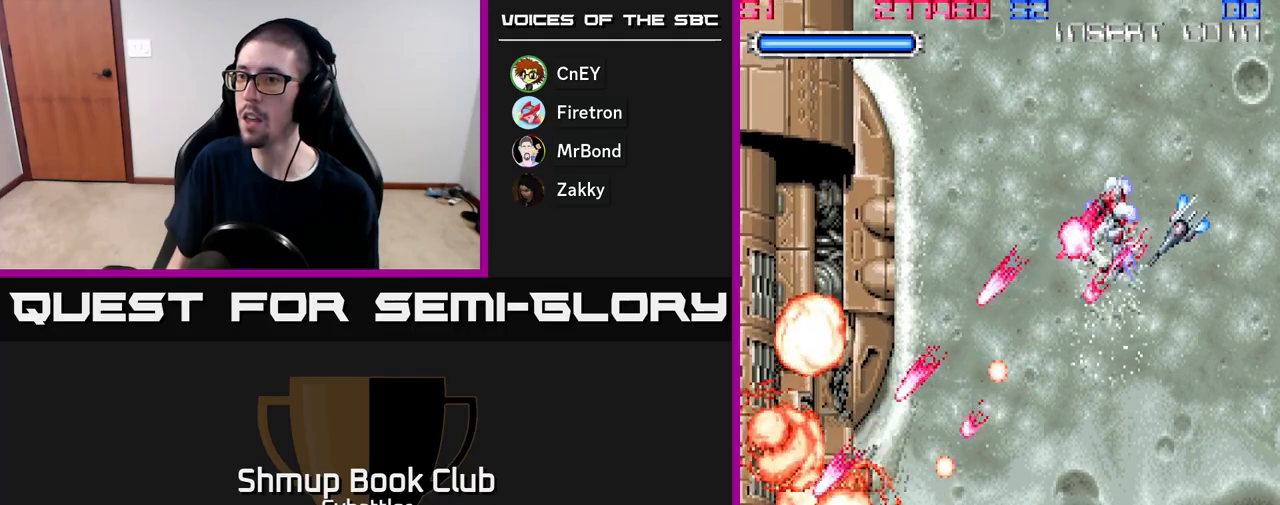
{"buttons": ["A", "DPAD_DOWN"], "right_stick": "center", "events": [[250, "DPAD_RIGHT", "up"]]}
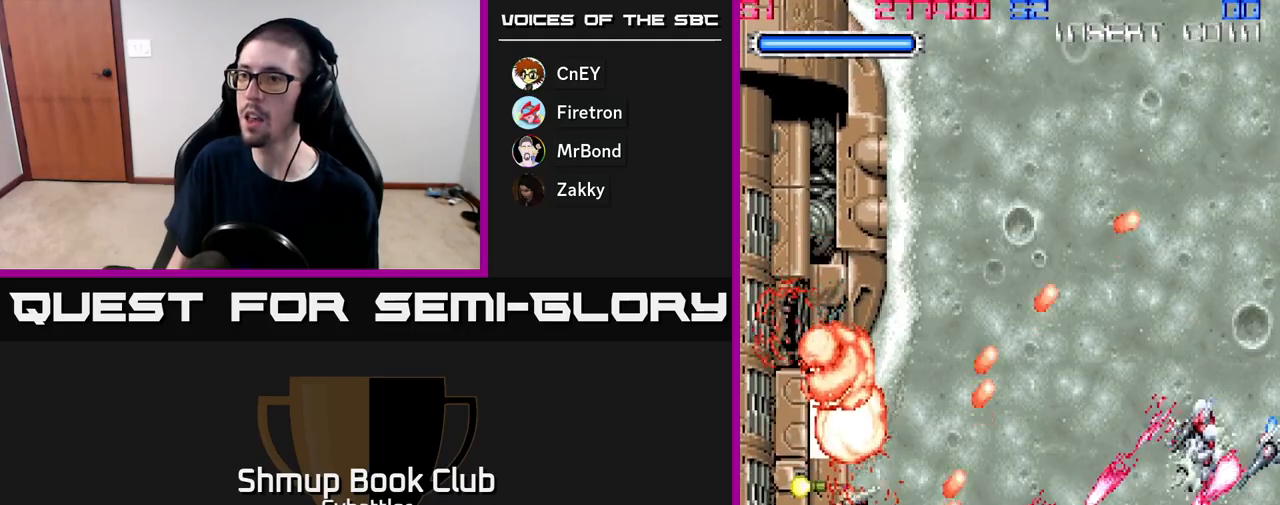
{"buttons": ["A", "DPAD_DOWN"], "right_stick": "center", "events": [[67, "A", "up"], [67, "DPAD_DOWN", "up"], [83, "DPAD_LEFT", "down"], [133, "A", "down"], [233, "DPAD_DOWN", "down"], [233, "DPAD_LEFT", "up"], [283, "DPAD_RIGHT", "down"], [383, "DPAD_RIGHT", "up"]]}
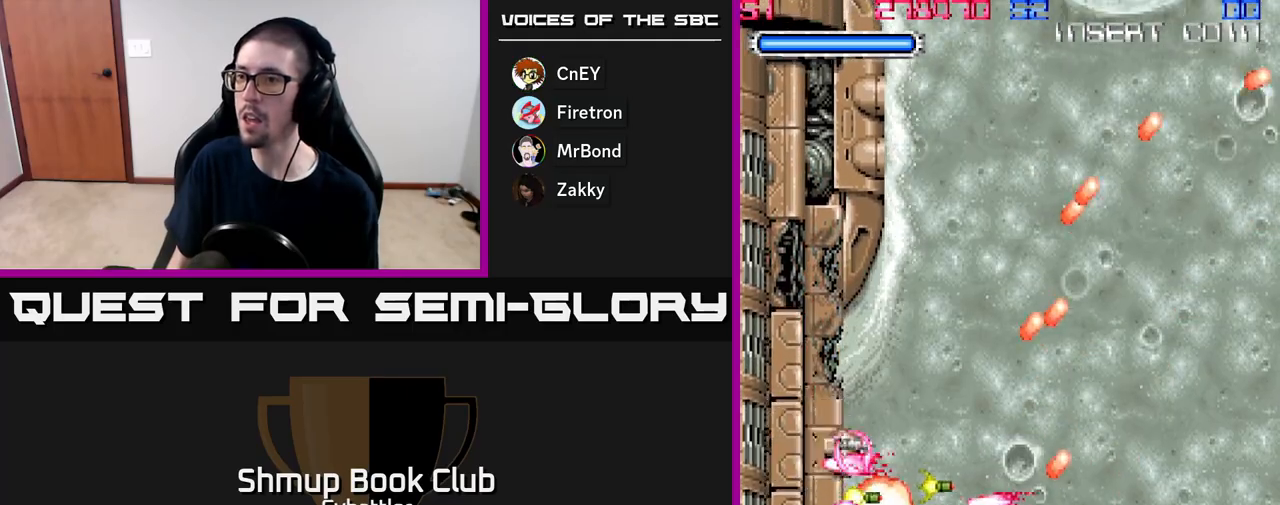
{"buttons": ["A", "DPAD_UP"], "right_stick": "center", "events": [[200, "DPAD_DOWN", "up"], [250, "DPAD_UP", "down"], [367, "DPAD_RIGHT", "down"], [433, "DPAD_RIGHT", "up"]]}
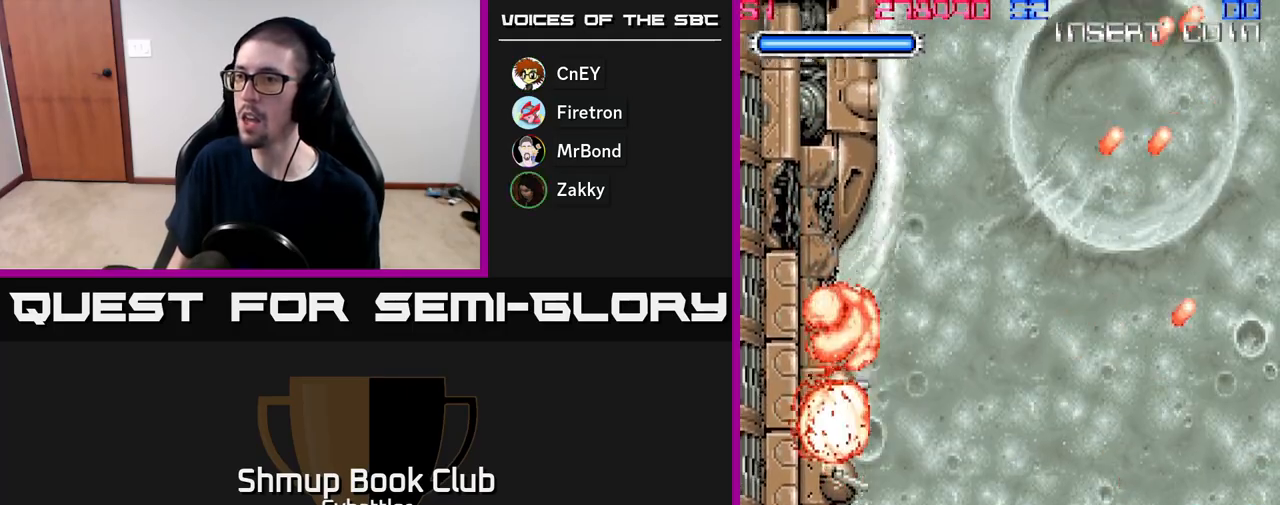
{"buttons": ["A", "DPAD_UP"], "right_stick": "center", "events": [[250, "DPAD_LEFT", "down"], [467, "DPAD_LEFT", "up"]]}
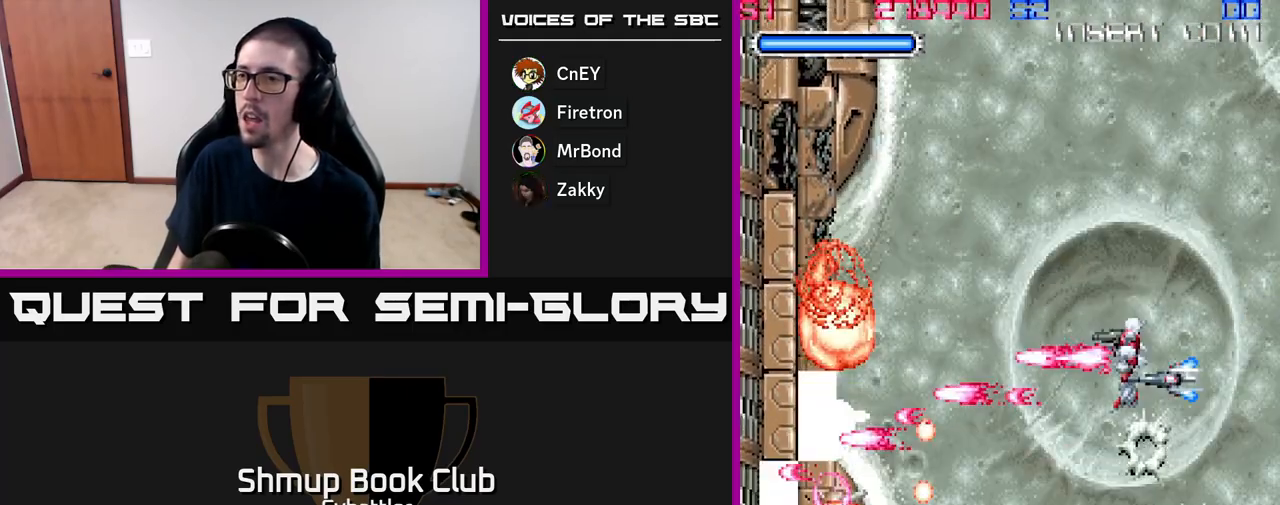
{"buttons": ["A", "DPAD_UP", "DPAD_LEFT"], "right_stick": "center", "events": [[133, "DPAD_UP", "up"], [200, "DPAD_UP", "down"], [450, "DPAD_LEFT", "down"]]}
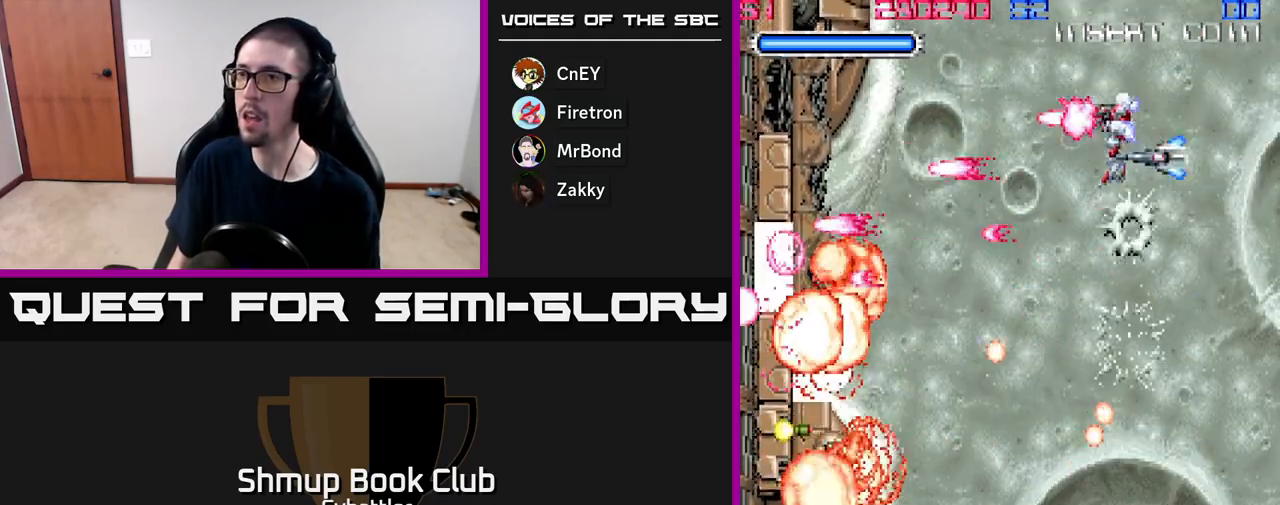
{"buttons": ["A", "DPAD_DOWN", "DPAD_RIGHT"], "right_stick": "center", "events": [[17, "DPAD_UP", "up"], [100, "DPAD_DOWN", "down"], [133, "DPAD_LEFT", "up"], [233, "DPAD_DOWN", "up"], [233, "DPAD_LEFT", "down"], [383, "DPAD_LEFT", "up"], [400, "DPAD_DOWN", "down"], [417, "DPAD_RIGHT", "down"]]}
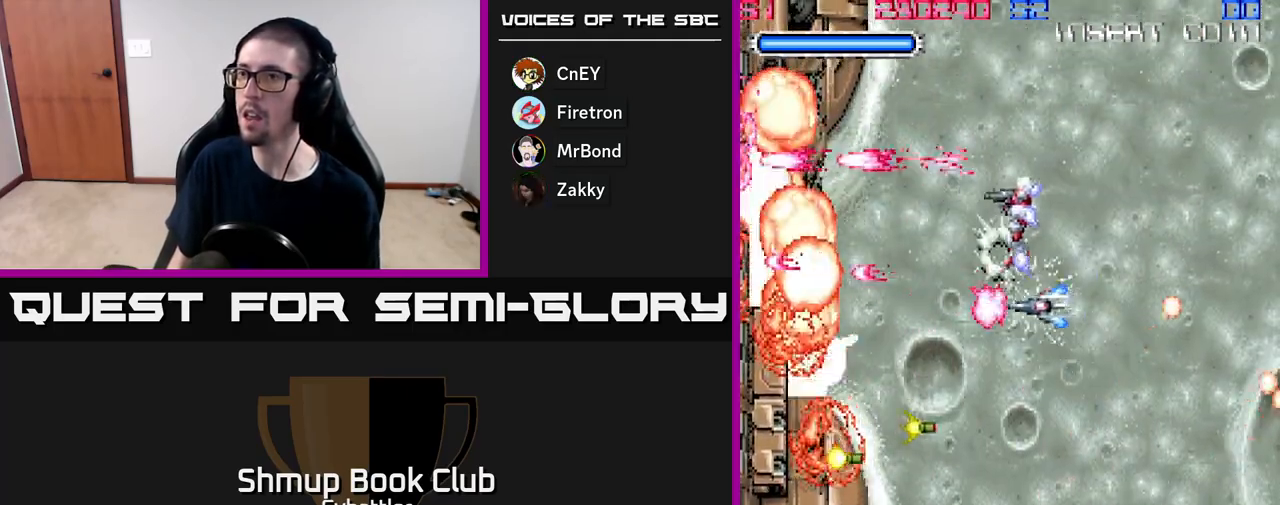
{"buttons": ["A", "DPAD_DOWN"], "right_stick": "center", "events": [[50, "DPAD_RIGHT", "up"], [83, "DPAD_RIGHT", "down"], [467, "DPAD_RIGHT", "up"]]}
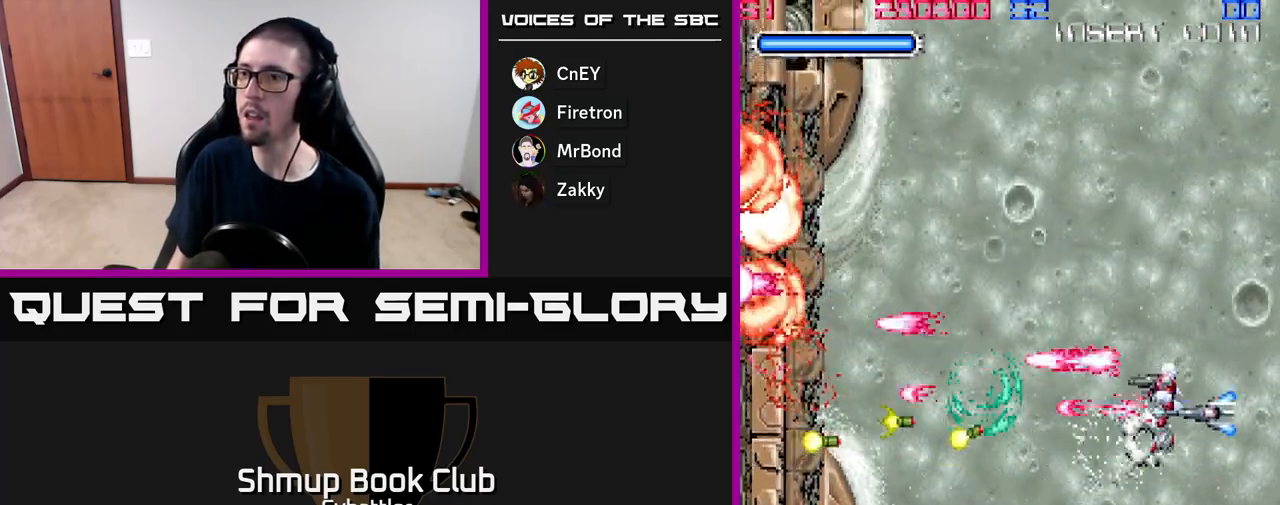
{"buttons": ["A", "DPAD_DOWN"], "right_stick": "center", "events": [[117, "DPAD_LEFT", "down"], [150, "DPAD_DOWN", "up"], [250, "DPAD_DOWN", "down"], [267, "DPAD_LEFT", "up"], [333, "DPAD_DOWN", "up"], [350, "DPAD_UP", "down"], [467, "DPAD_UP", "up"], [483, "DPAD_DOWN", "down"]]}
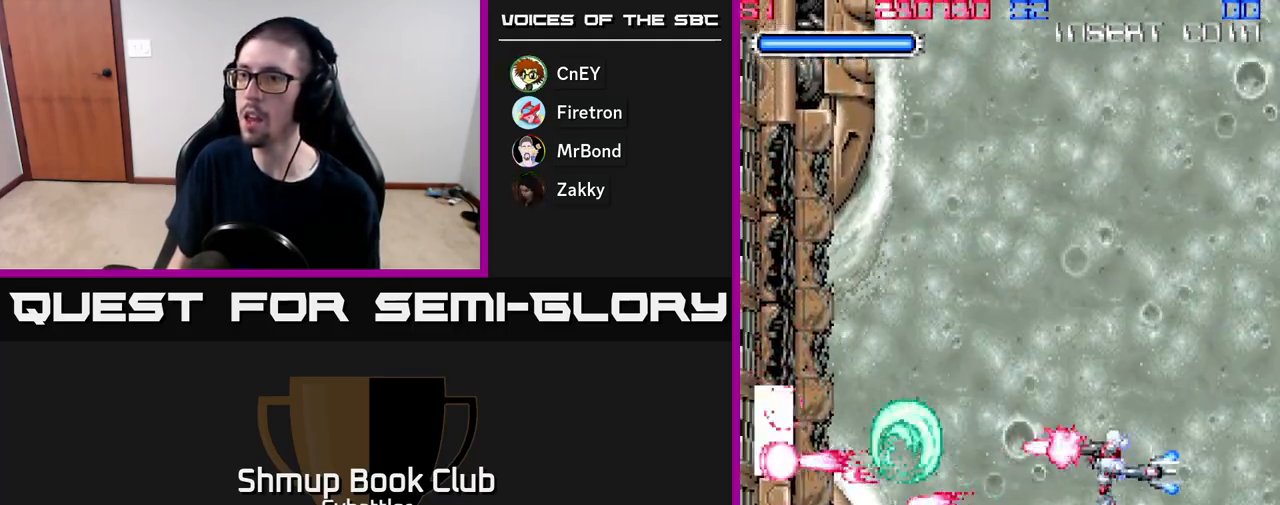
{"buttons": ["A", "DPAD_UP", "DPAD_LEFT"], "right_stick": "center", "events": [[33, "DPAD_RIGHT", "down"], [83, "DPAD_DOWN", "up"], [150, "DPAD_RIGHT", "up"], [217, "DPAD_DOWN", "down"], [217, "DPAD_LEFT", "down"], [267, "DPAD_LEFT", "up"], [400, "DPAD_DOWN", "up"], [433, "DPAD_UP", "down"], [450, "DPAD_LEFT", "down"]]}
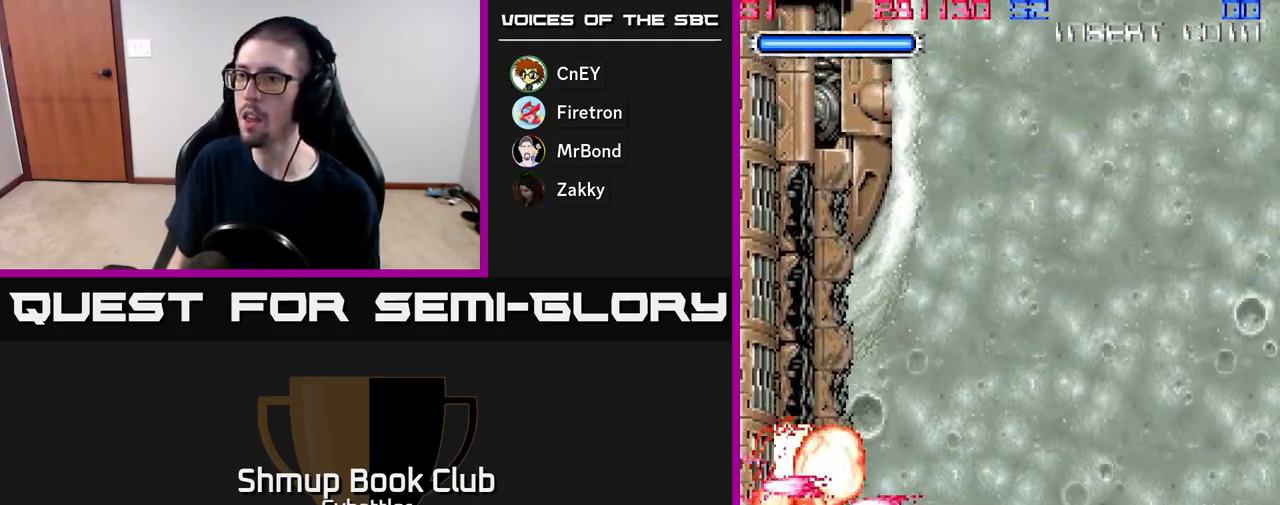
{"buttons": ["DPAD_UP"], "right_stick": "center", "events": [[33, "DPAD_LEFT", "up"], [250, "A", "up"], [267, "DPAD_RIGHT", "down"], [483, "DPAD_RIGHT", "up"]]}
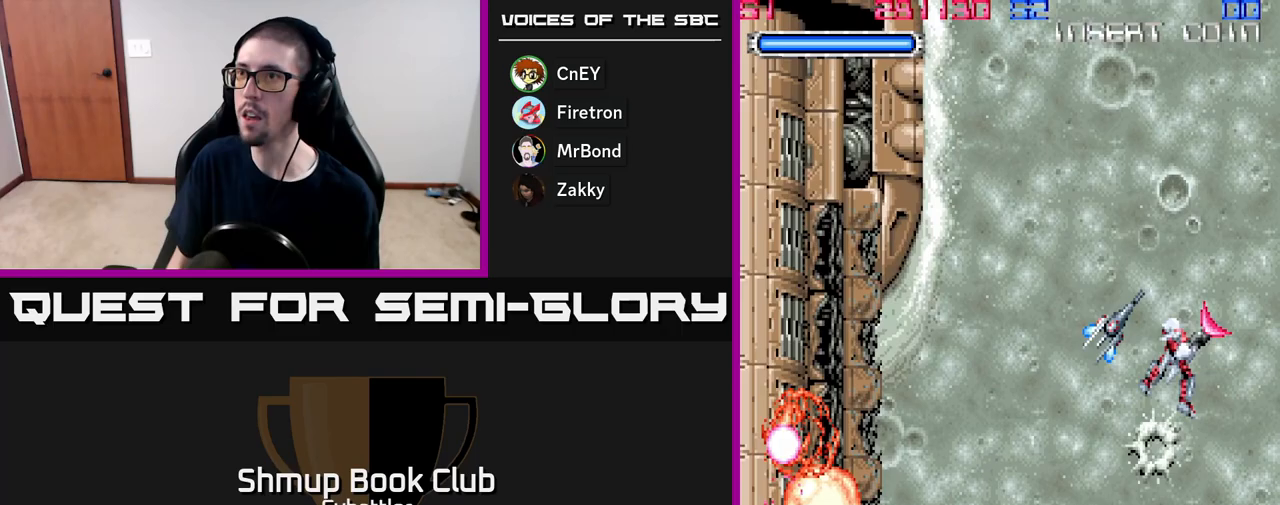
{"buttons": ["DPAD_RIGHT"], "right_stick": "center", "events": [[83, "DPAD_LEFT", "down"], [283, "DPAD_UP", "up"], [317, "DPAD_LEFT", "up"], [367, "DPAD_RIGHT", "down"]]}
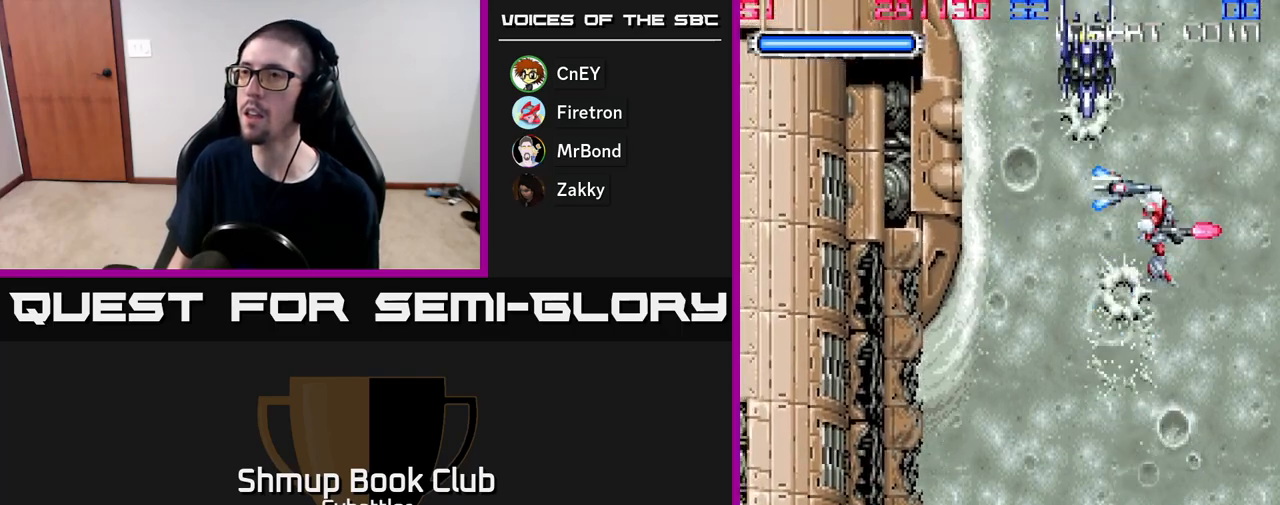
{"buttons": ["DPAD_DOWN"], "right_stick": "center"}
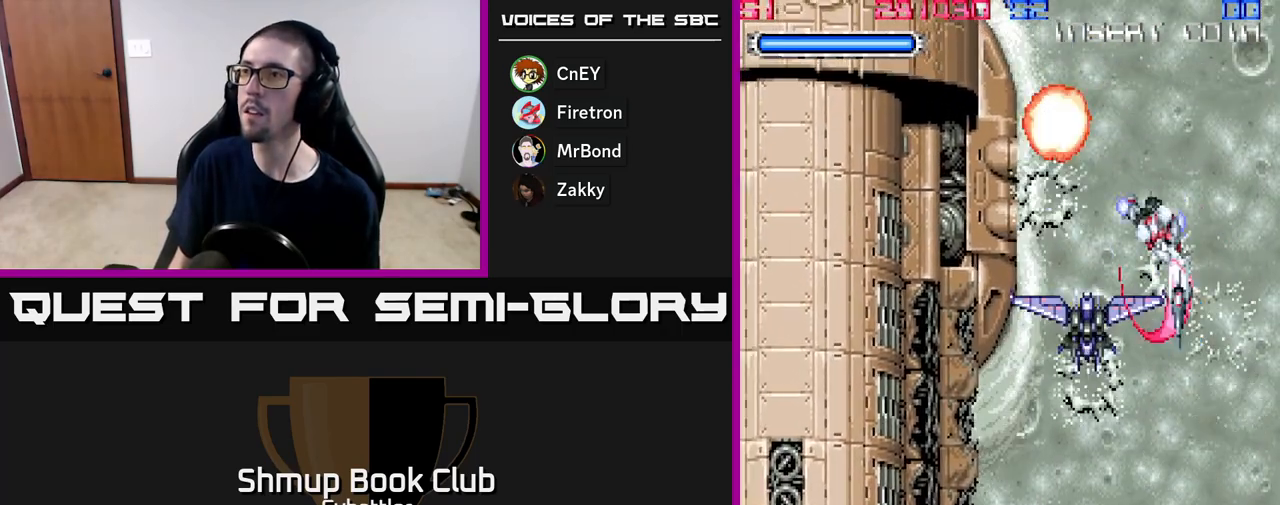
{"buttons": ["DPAD_UP"], "right_stick": "center"}
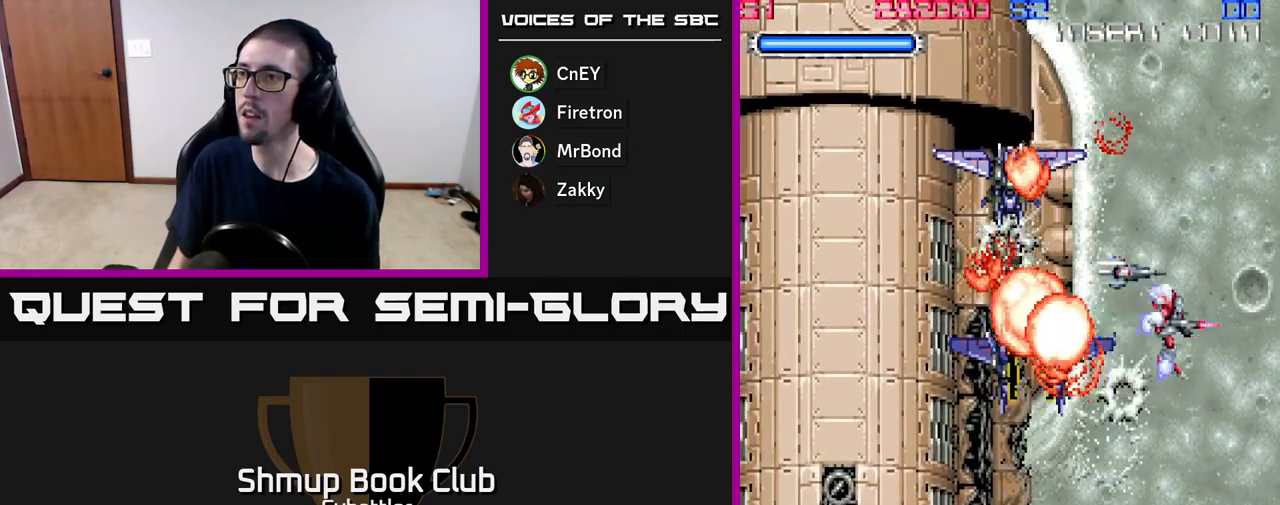
{"buttons": [], "right_stick": "center", "events": [[17, "DPAD_LEFT", "down"], [50, "X", "down"], [100, "DPAD_UP", "up"], [150, "DPAD_LEFT", "up"], [150, "X", "up"], [267, "DPAD_RIGHT", "down"], [500, "DPAD_RIGHT", "up"]]}
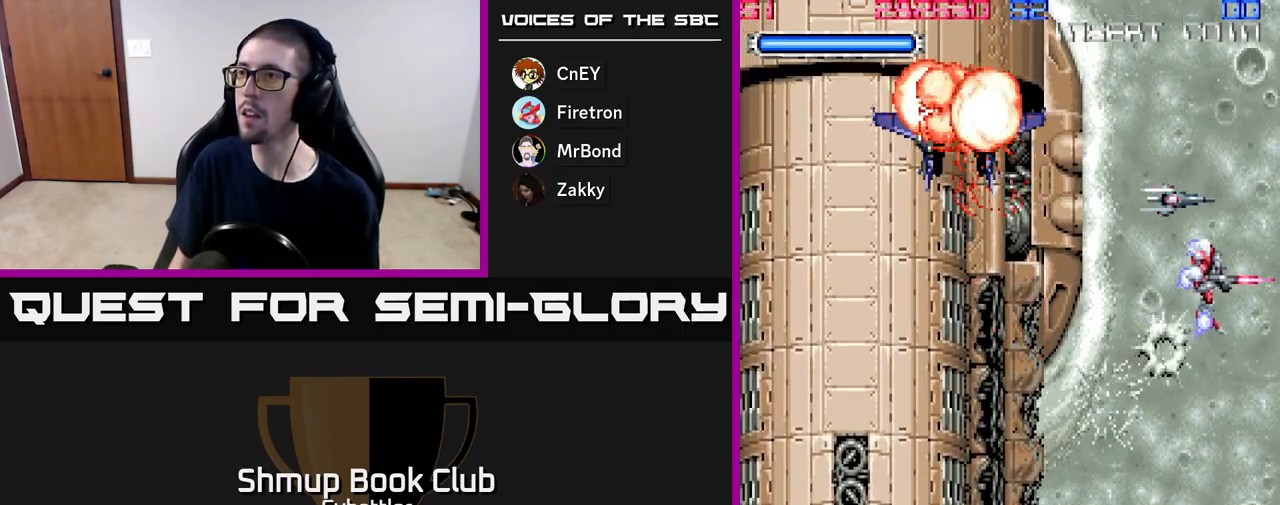
{"buttons": [], "right_stick": "center", "events": [[17, "DPAD_UP", "down"], [150, "DPAD_LEFT", "down"], [233, "DPAD_UP", "up"], [283, "DPAD_LEFT", "up"]]}
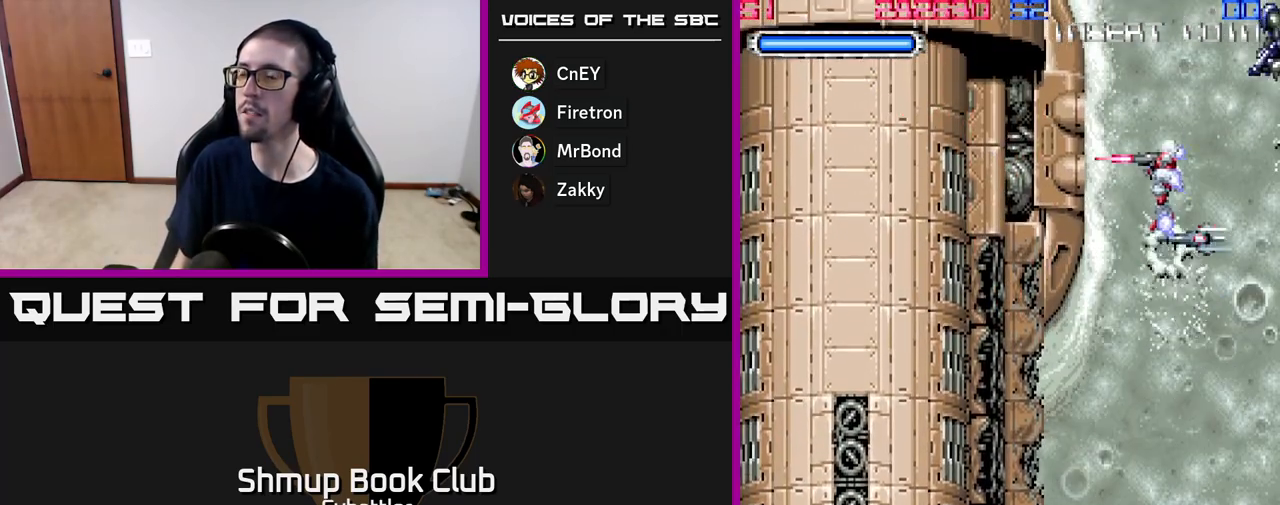
{"buttons": ["DPAD_RIGHT"], "right_stick": "center", "events": [[167, "DPAD_DOWN", "down"], [267, "DPAD_RIGHT", "down"], [350, "DPAD_RIGHT", "up"], [450, "DPAD_DOWN", "up"], [483, "DPAD_RIGHT", "down"]]}
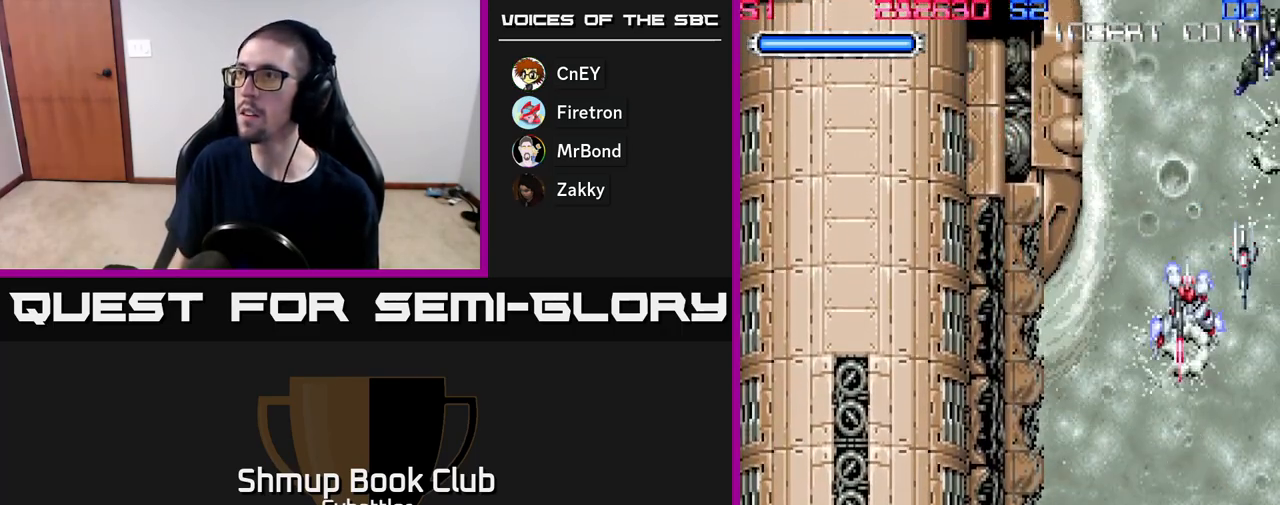
{"buttons": ["DPAD_DOWN"], "right_stick": "center", "events": [[17, "DPAD_UP", "down"], [50, "DPAD_RIGHT", "up"], [83, "DPAD_RIGHT", "down"], [183, "DPAD_RIGHT", "up"], [200, "X", "down"], [250, "X", "up"], [317, "X", "down"], [367, "DPAD_UP", "up"], [400, "DPAD_DOWN", "down"], [417, "X", "up"]]}